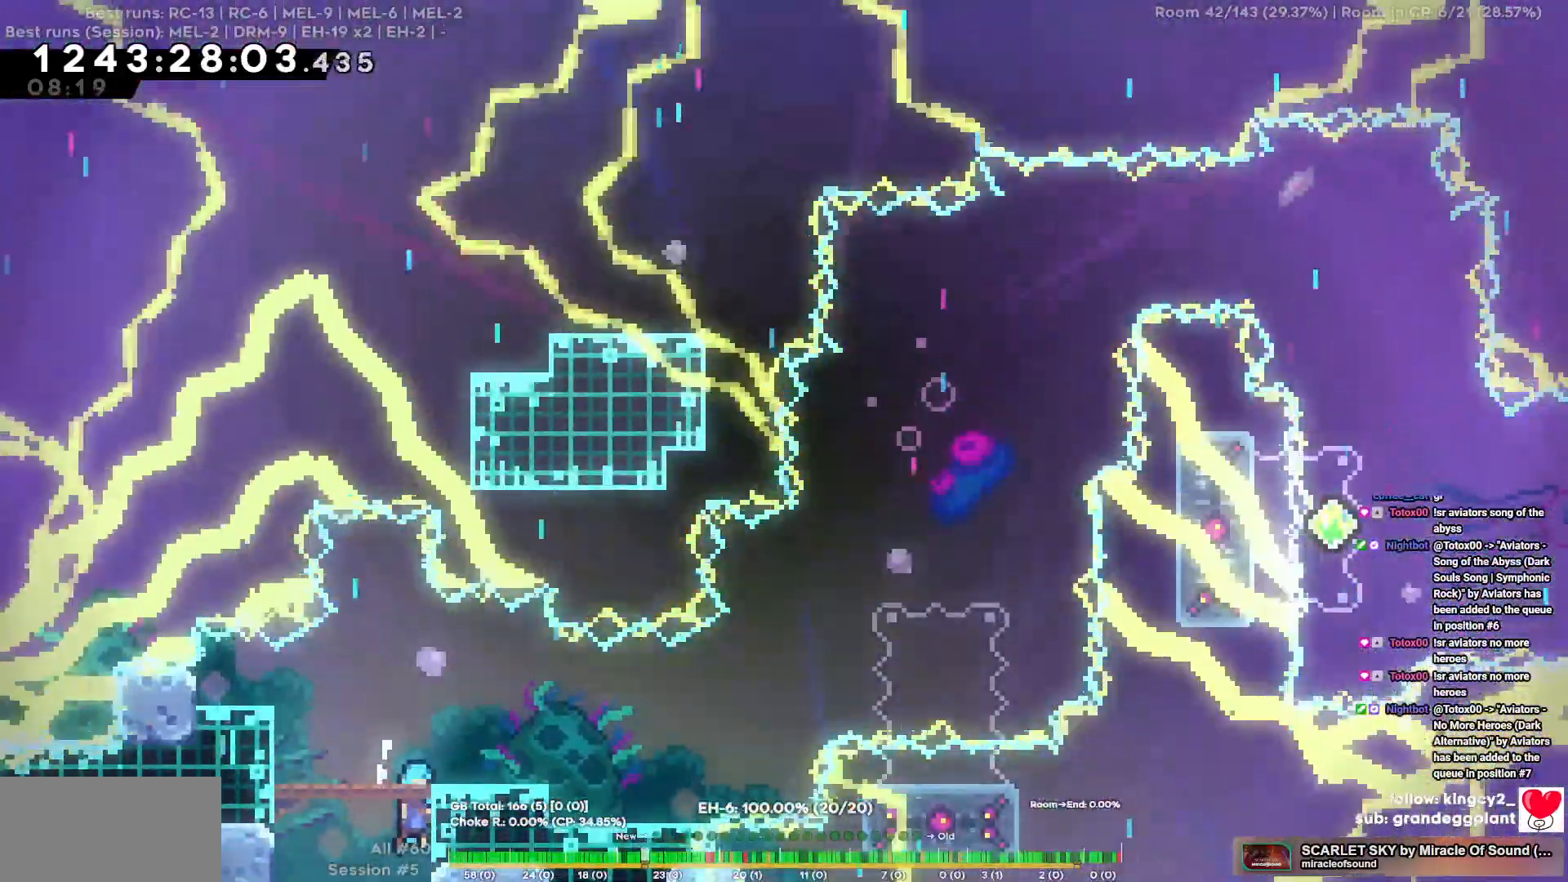
Gameplay with keyboard; each line is a JSON object with the keys held at the frame after it. "events" lists presses ("down") and releases ("up") of "a", "d", "s" and "w" between this image and that frame as [ms after this image, input, new state], when the widget could be followed in between. No other keys are recorded. Mouse input is not recorded.
{"keys": ["d"], "events": [[184, "d", "down"]]}
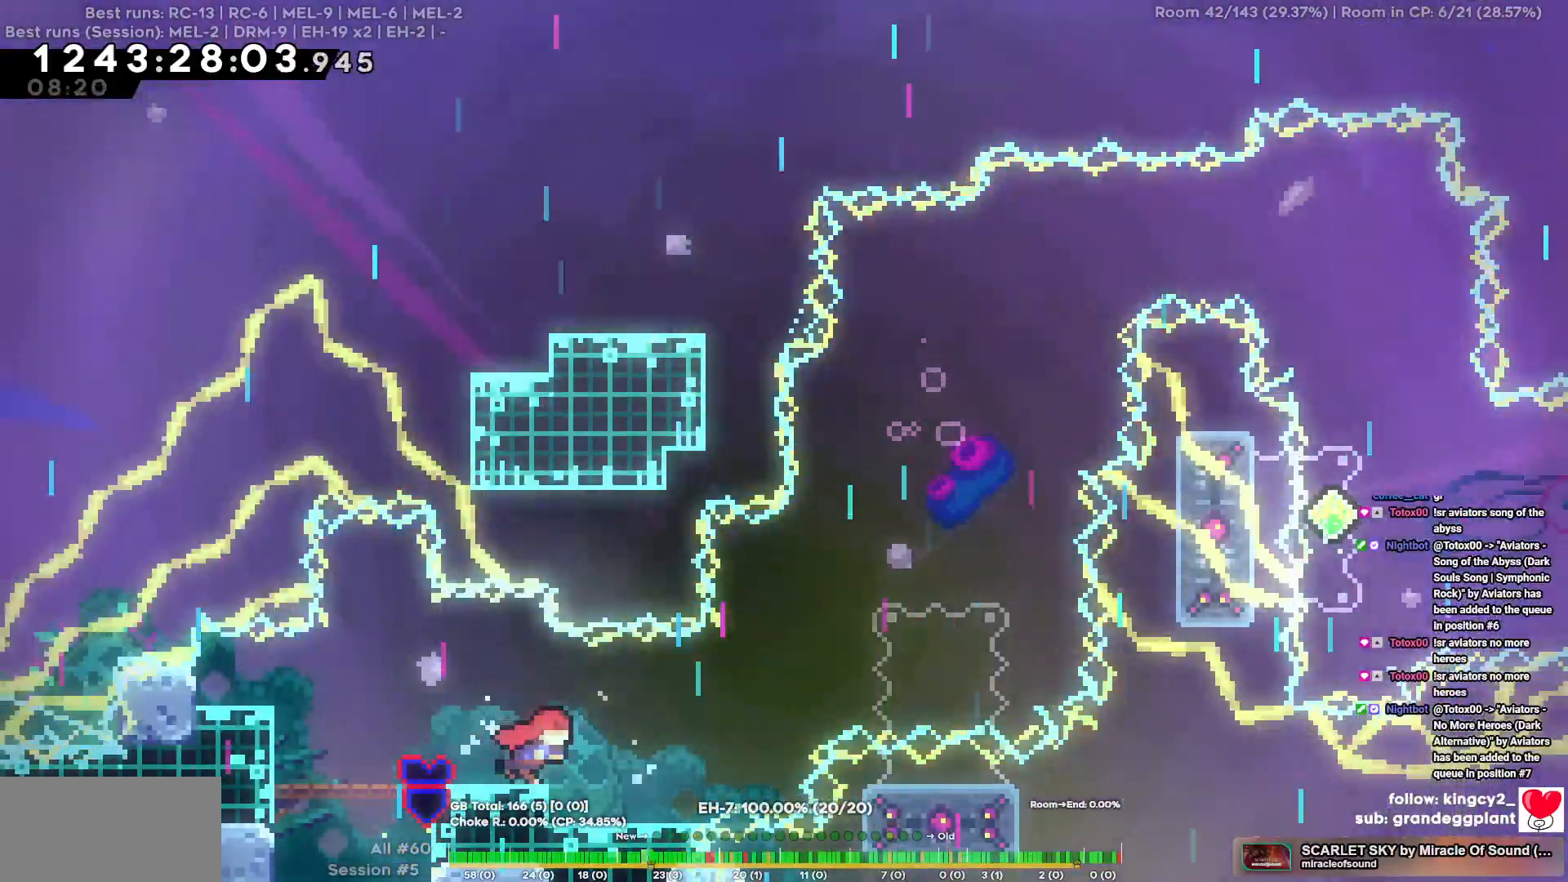
{"keys": ["d", "w"], "events": [[284, "d", "up"], [334, "d", "down"], [384, "w", "down"]]}
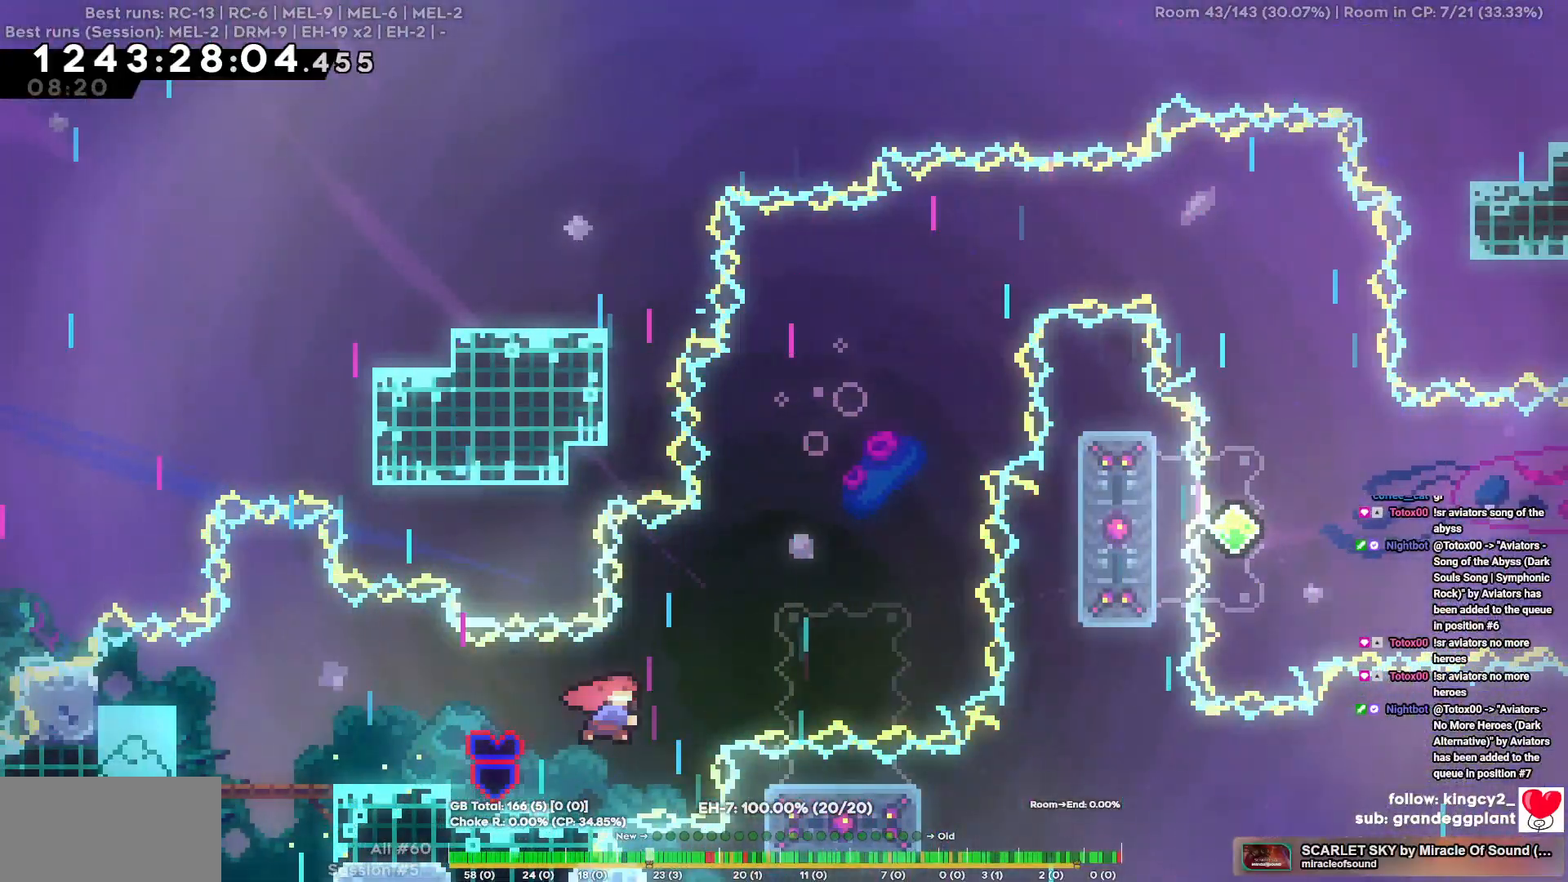
{"keys": [], "events": [[217, "w", "up"], [300, "d", "up"]]}
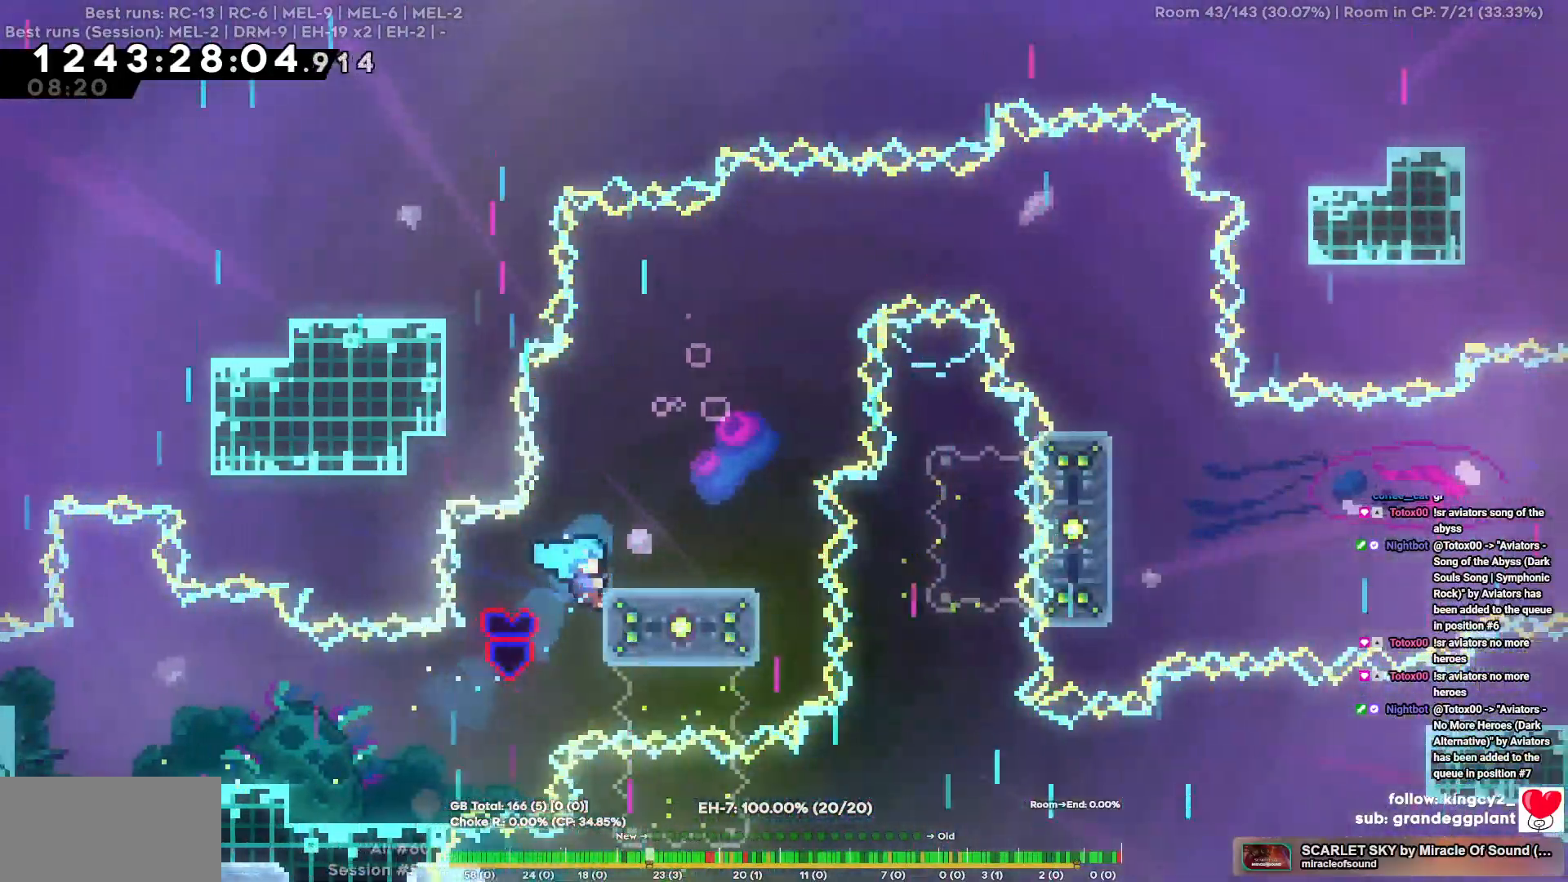
{"keys": [], "events": [[34, "d", "down"], [367, "d", "up"]]}
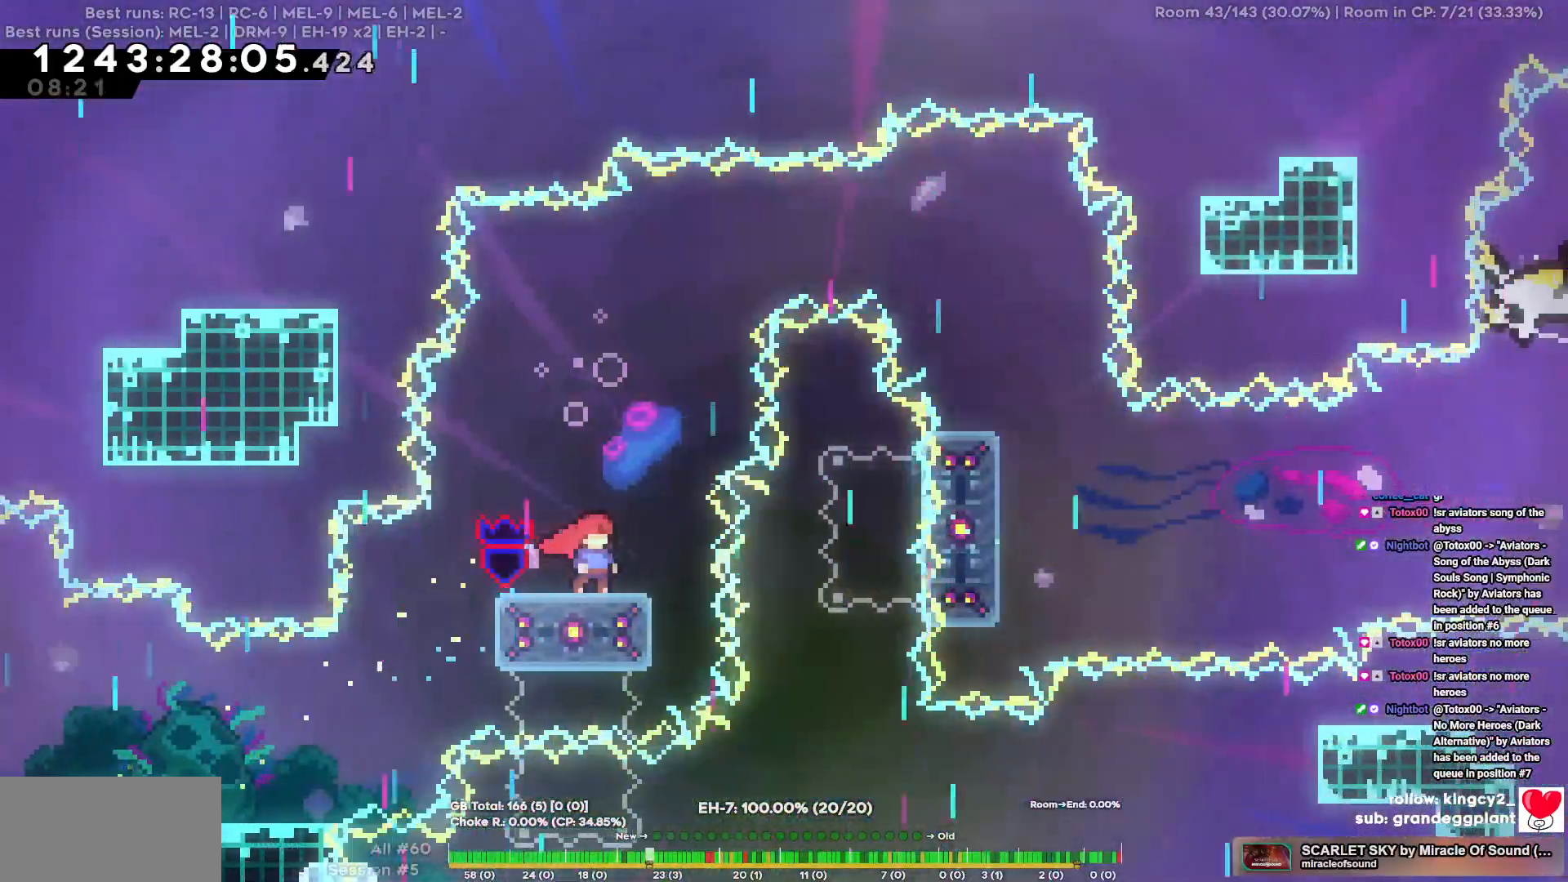
{"keys": ["s"], "events": [[334, "s", "down"]]}
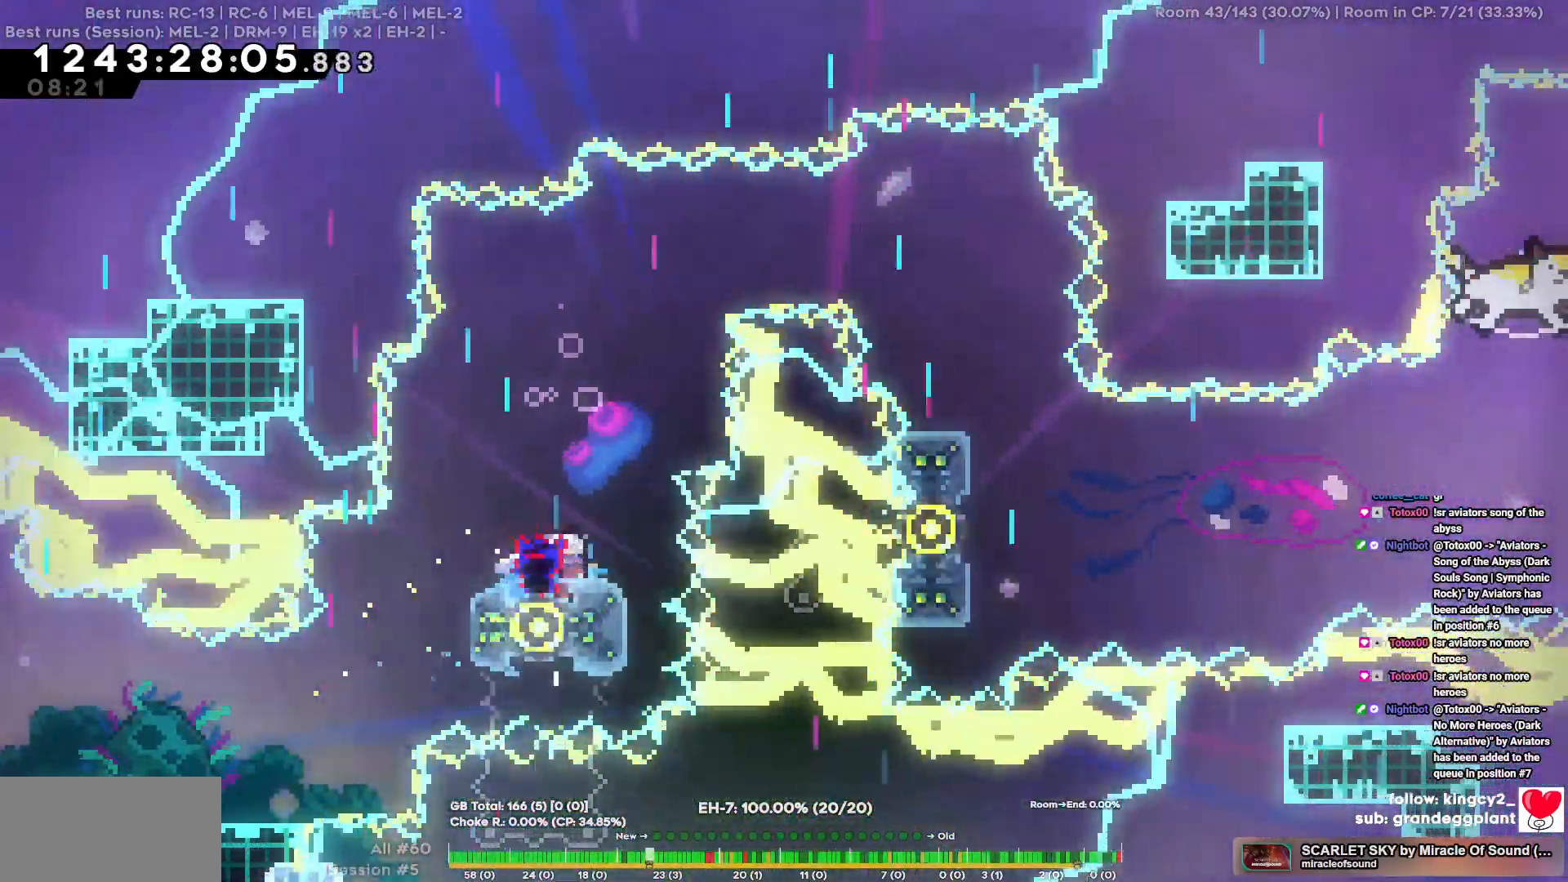
{"keys": ["d"], "events": [[67, "s", "up"], [300, "d", "down"]]}
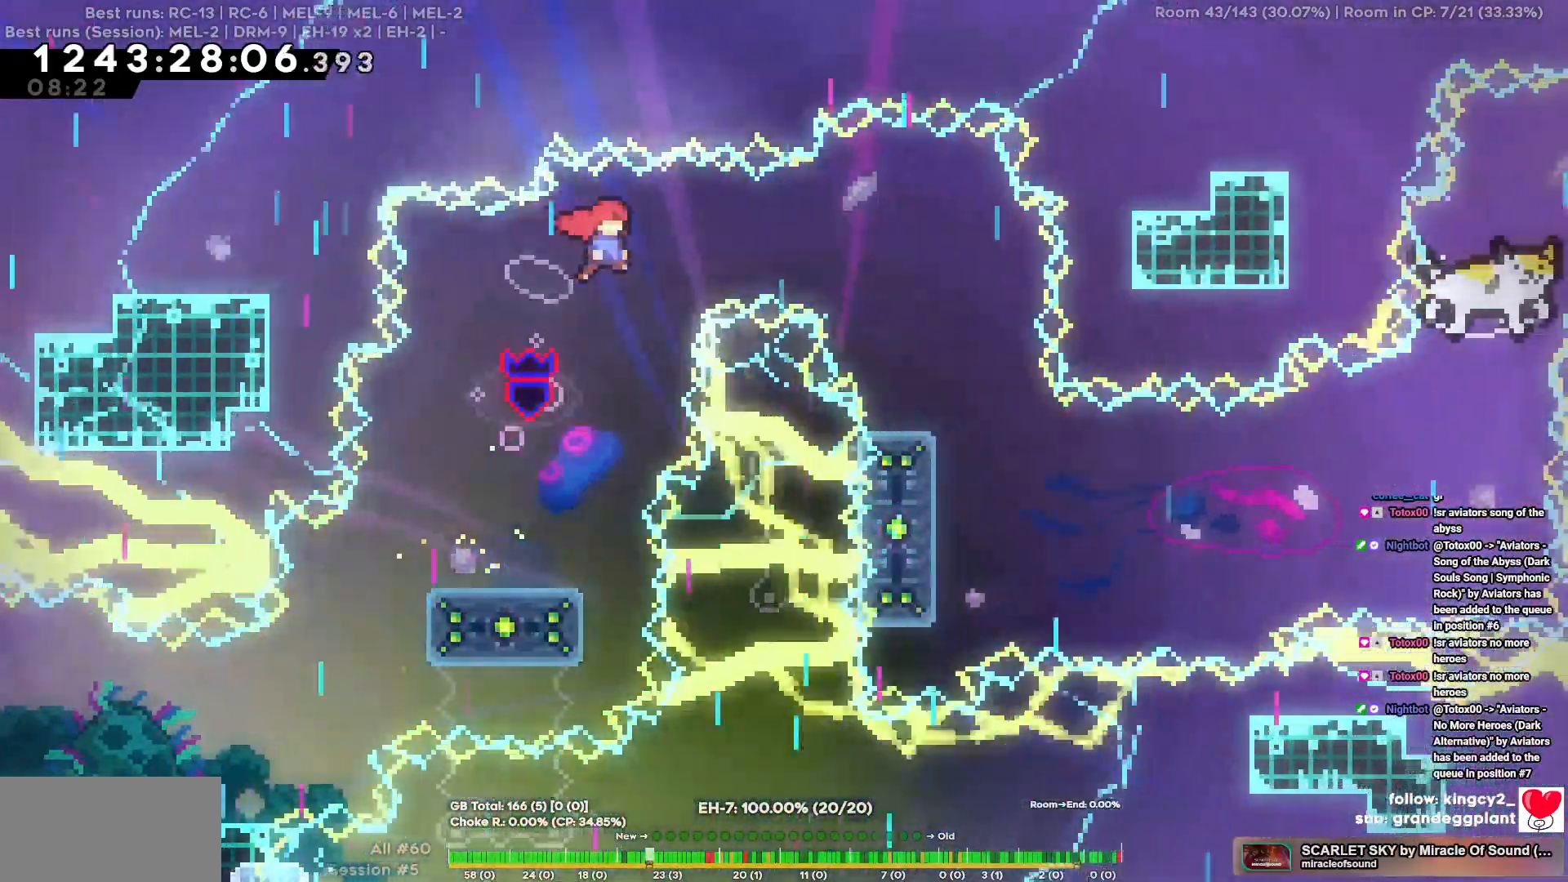
{"keys": []}
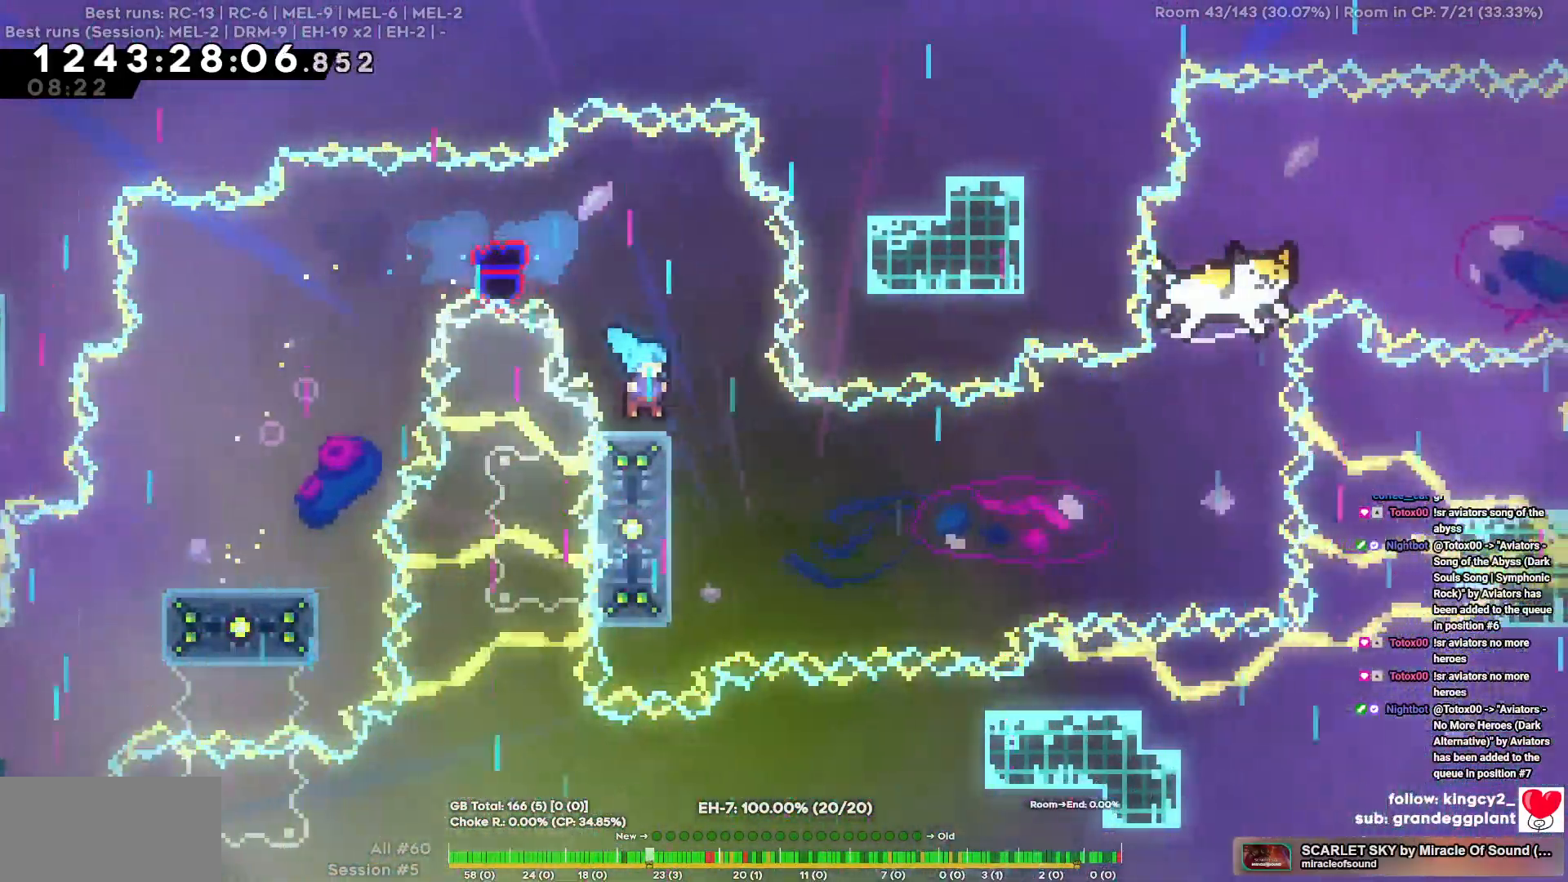
{"keys": [], "events": []}
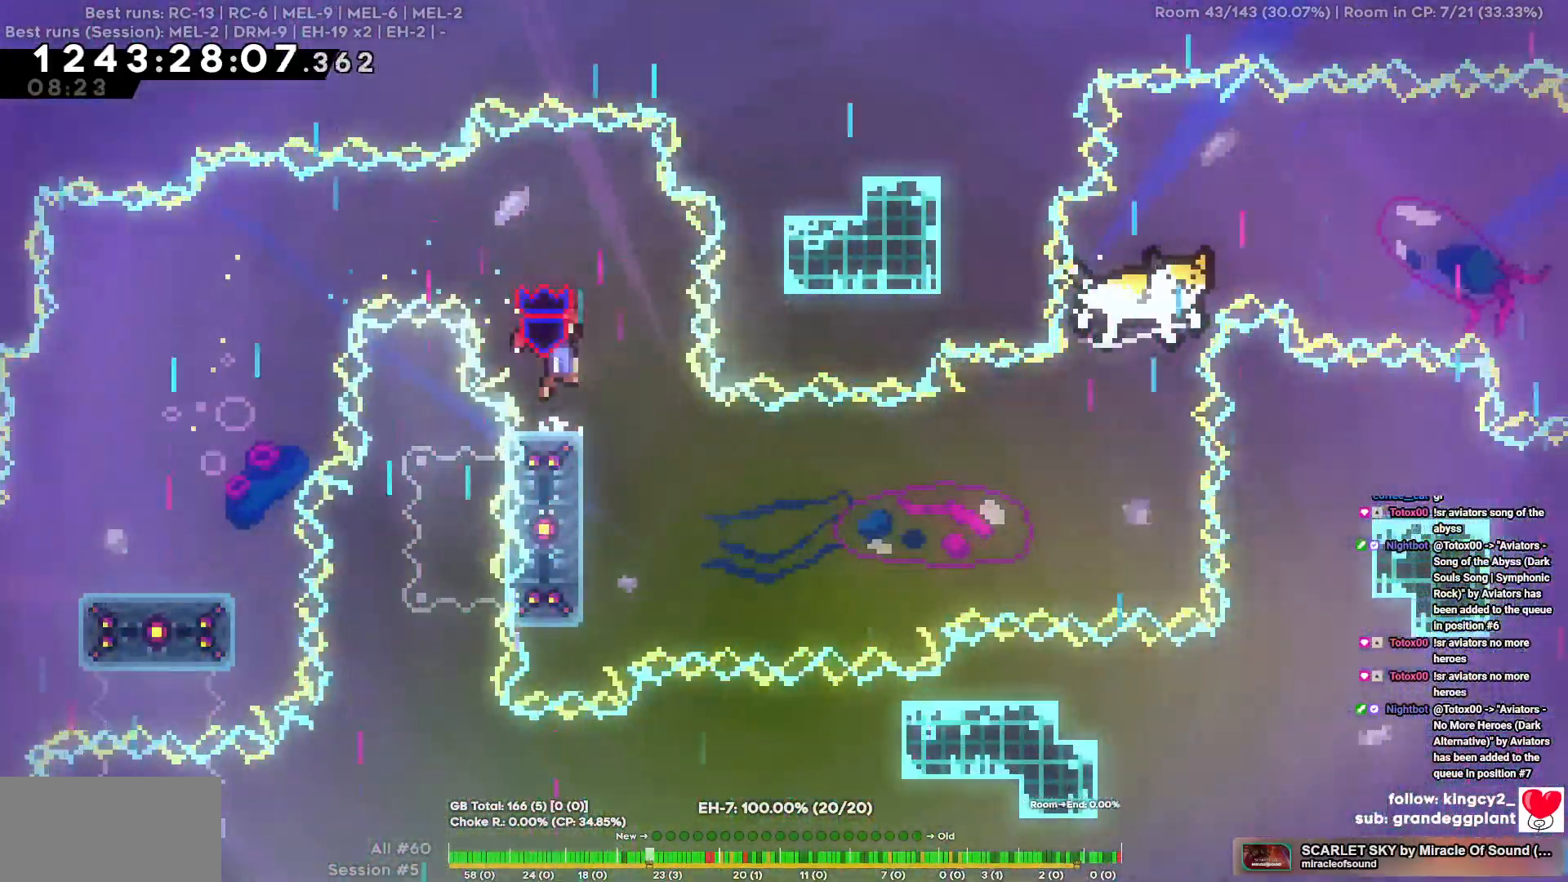
{"keys": [], "events": [[217, "d", "down"], [400, "d", "up"]]}
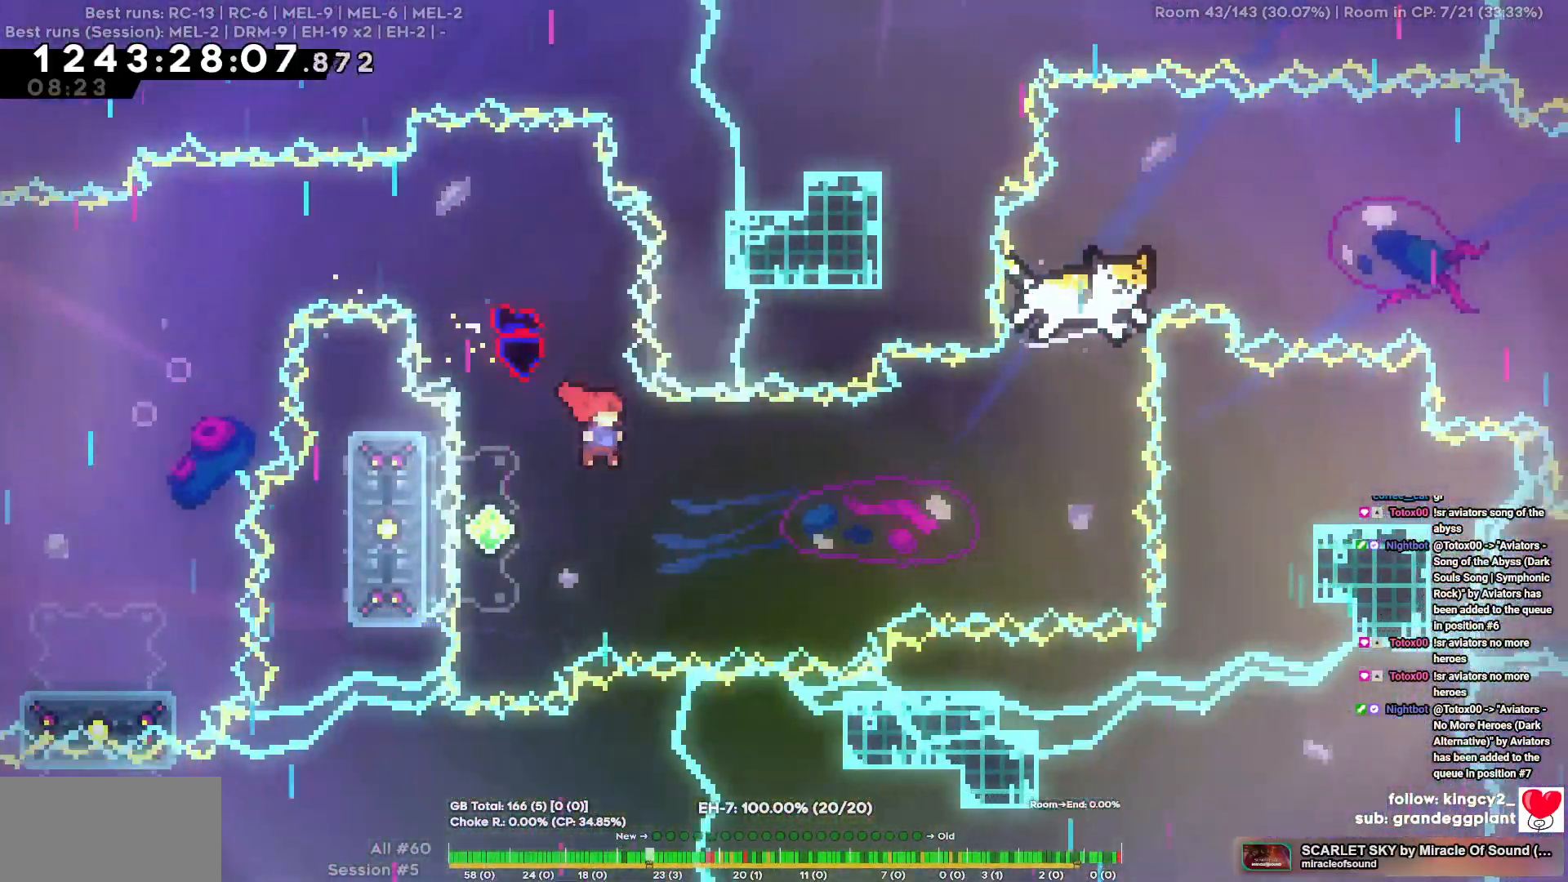
{"keys": ["d"], "events": [[84, "a", "down"], [317, "a", "up"], [350, "d", "down"]]}
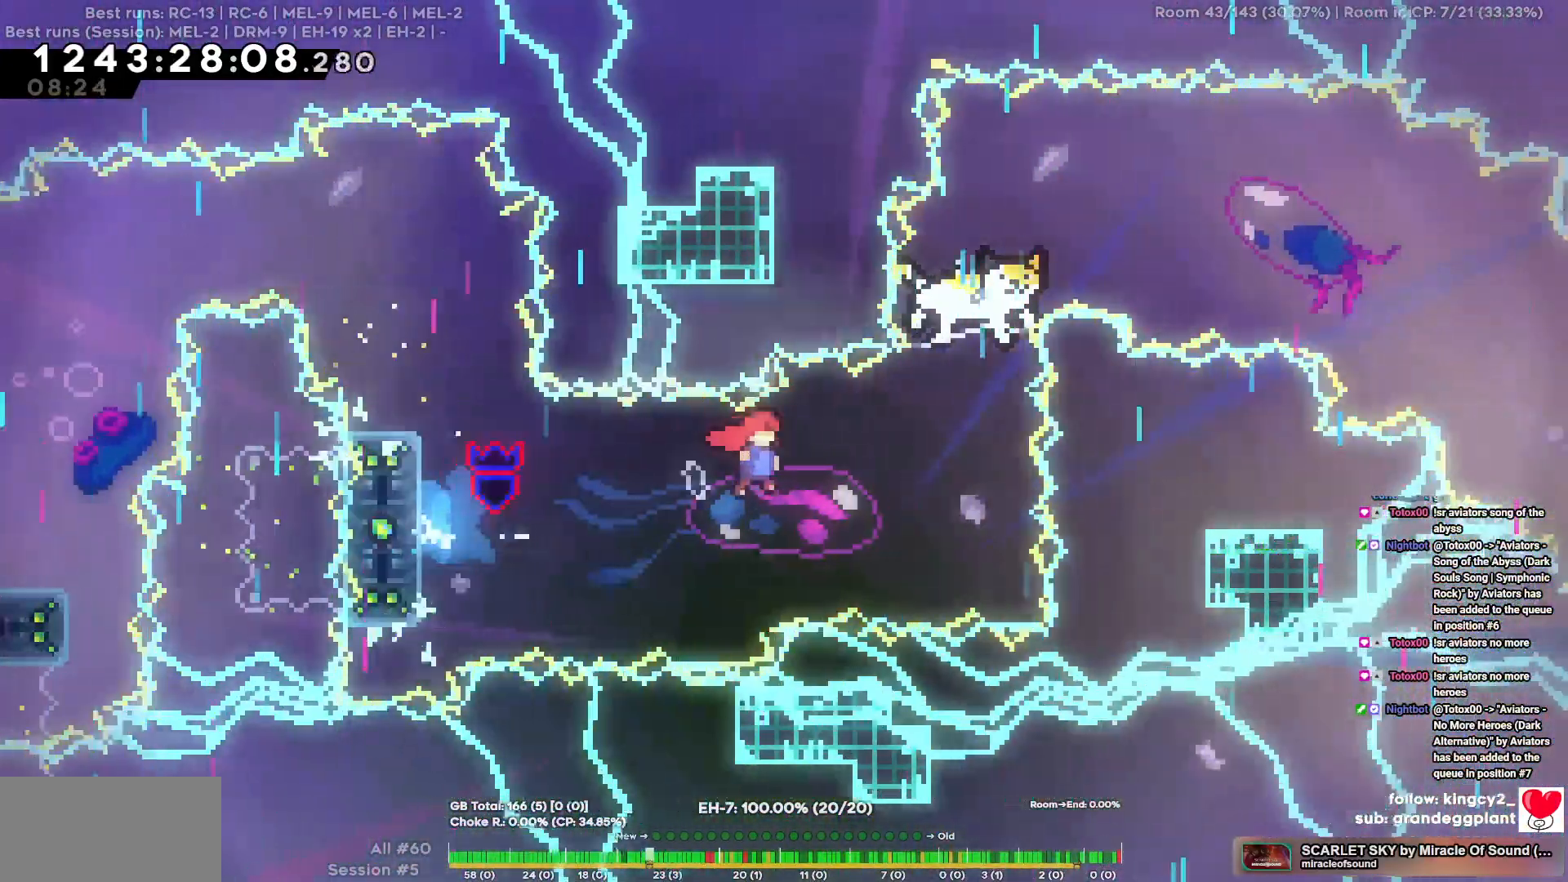
{"keys": ["w"], "events": [[150, "d", "up"], [150, "w", "down"]]}
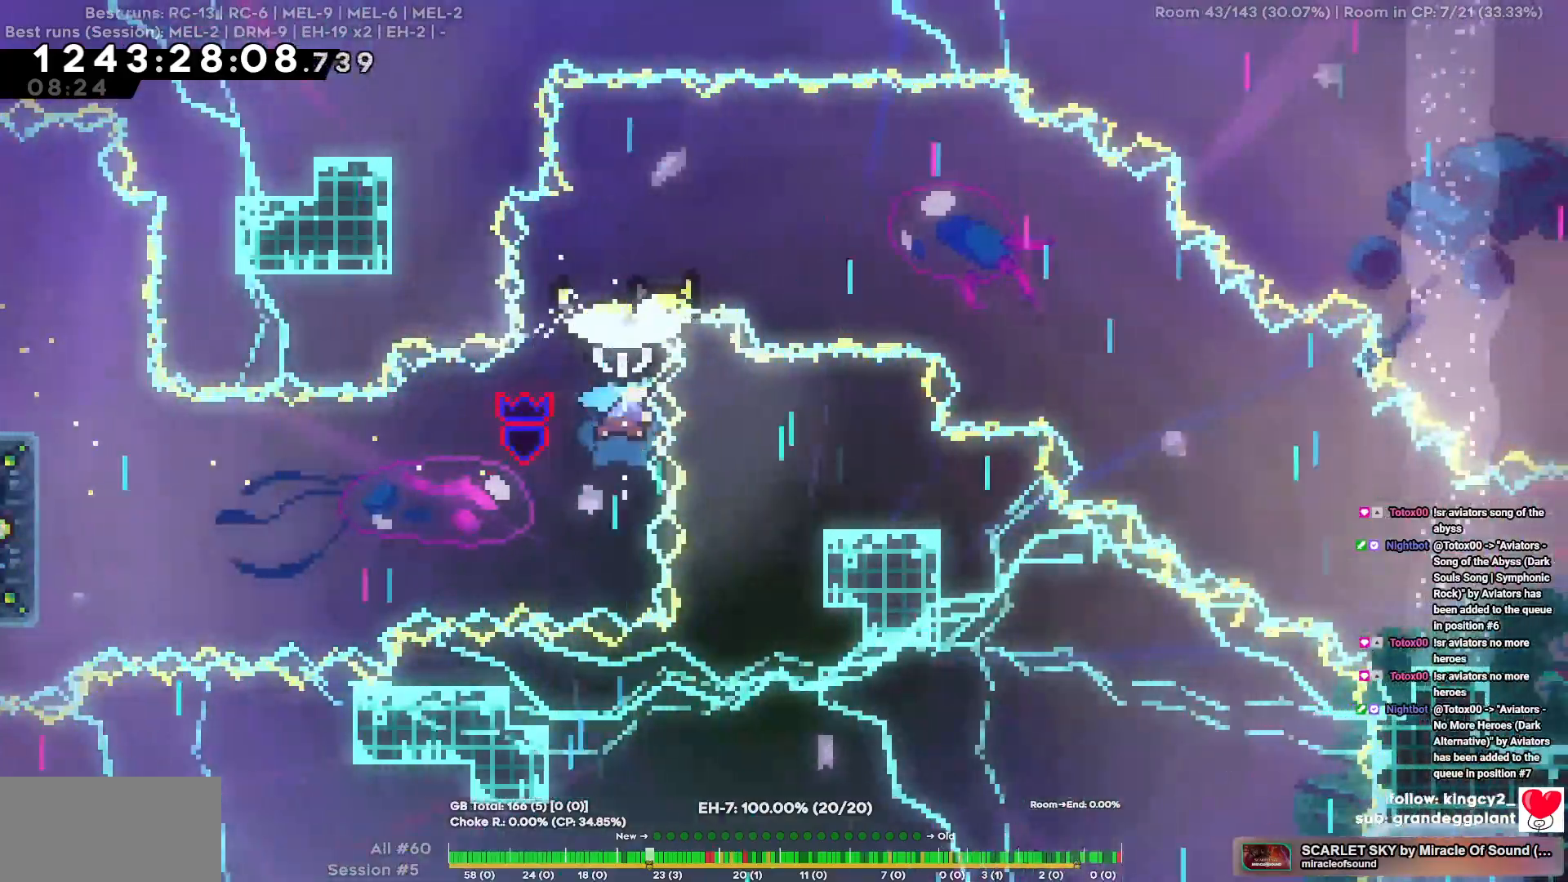
{"keys": ["d", "w"], "events": [[67, "d", "down"]]}
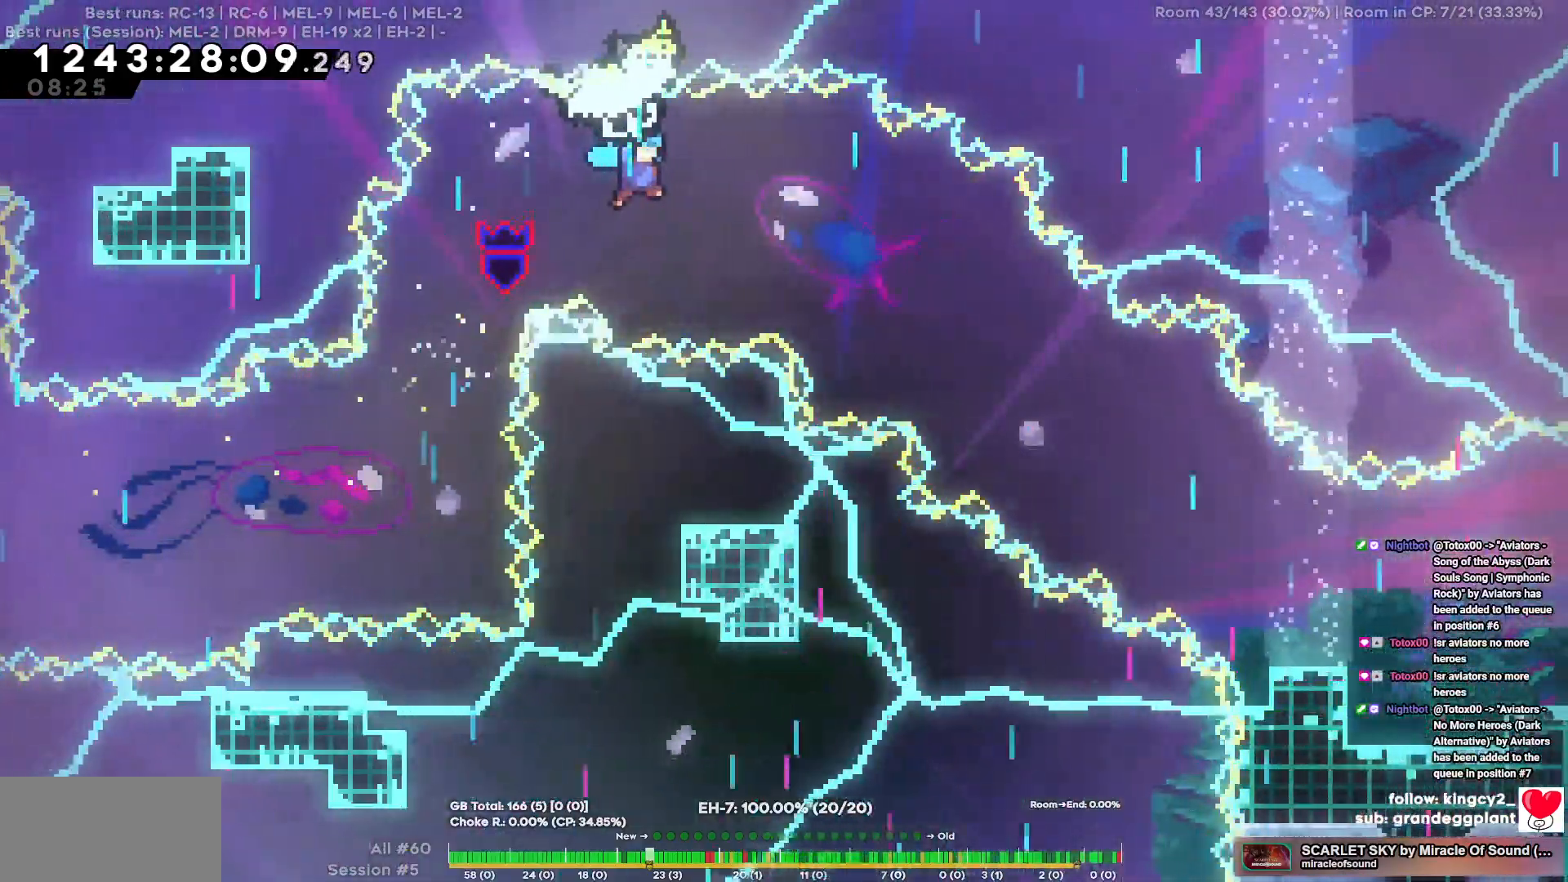
{"keys": ["d", "w"], "events": []}
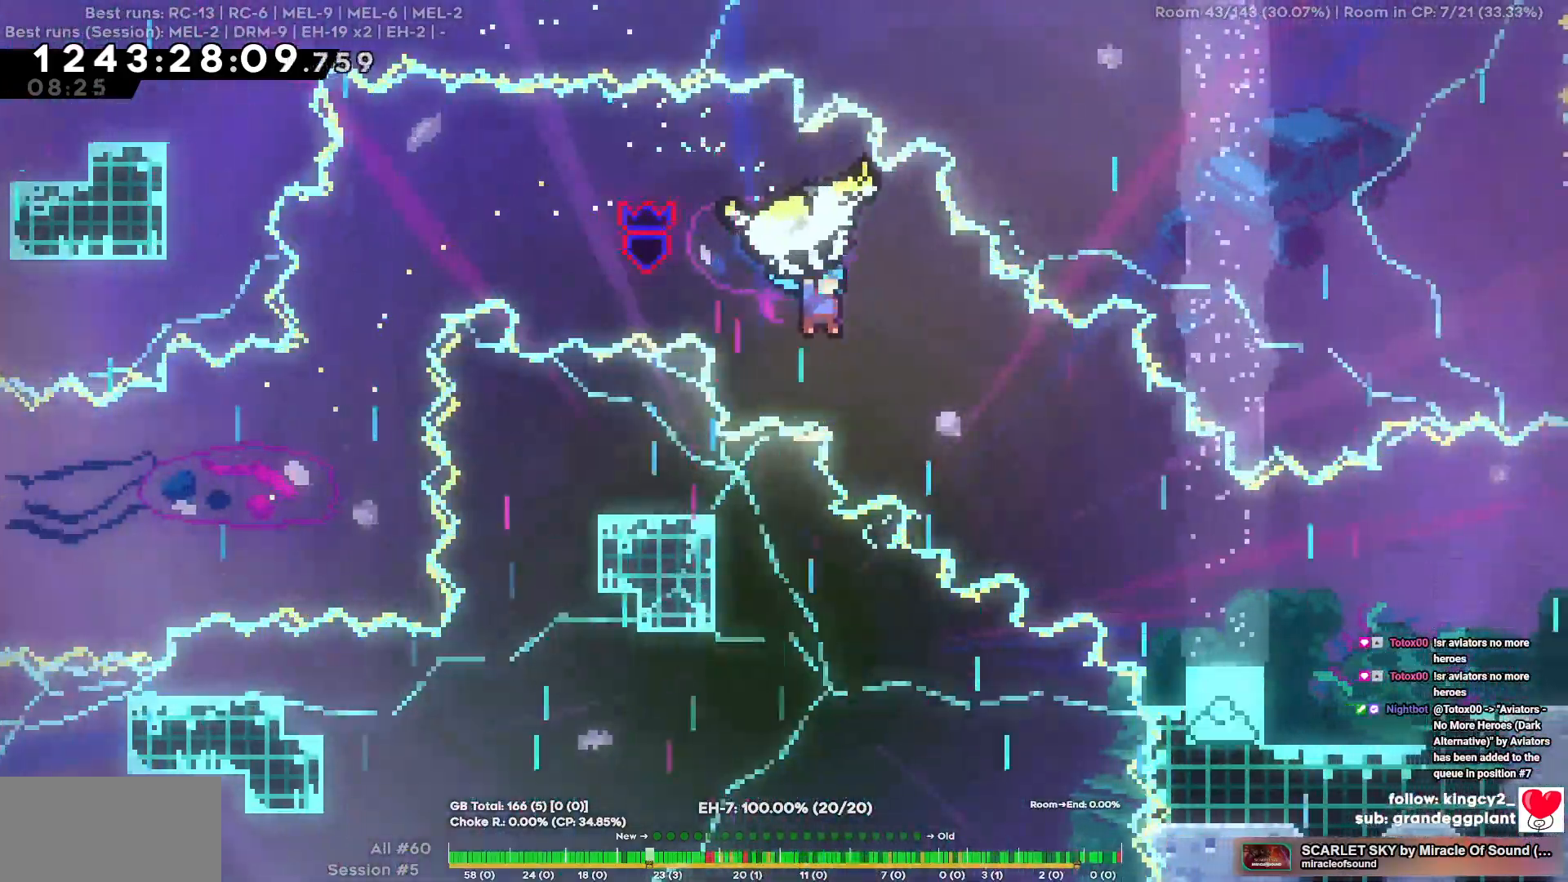
{"keys": ["d"], "events": [[50, "w", "up"]]}
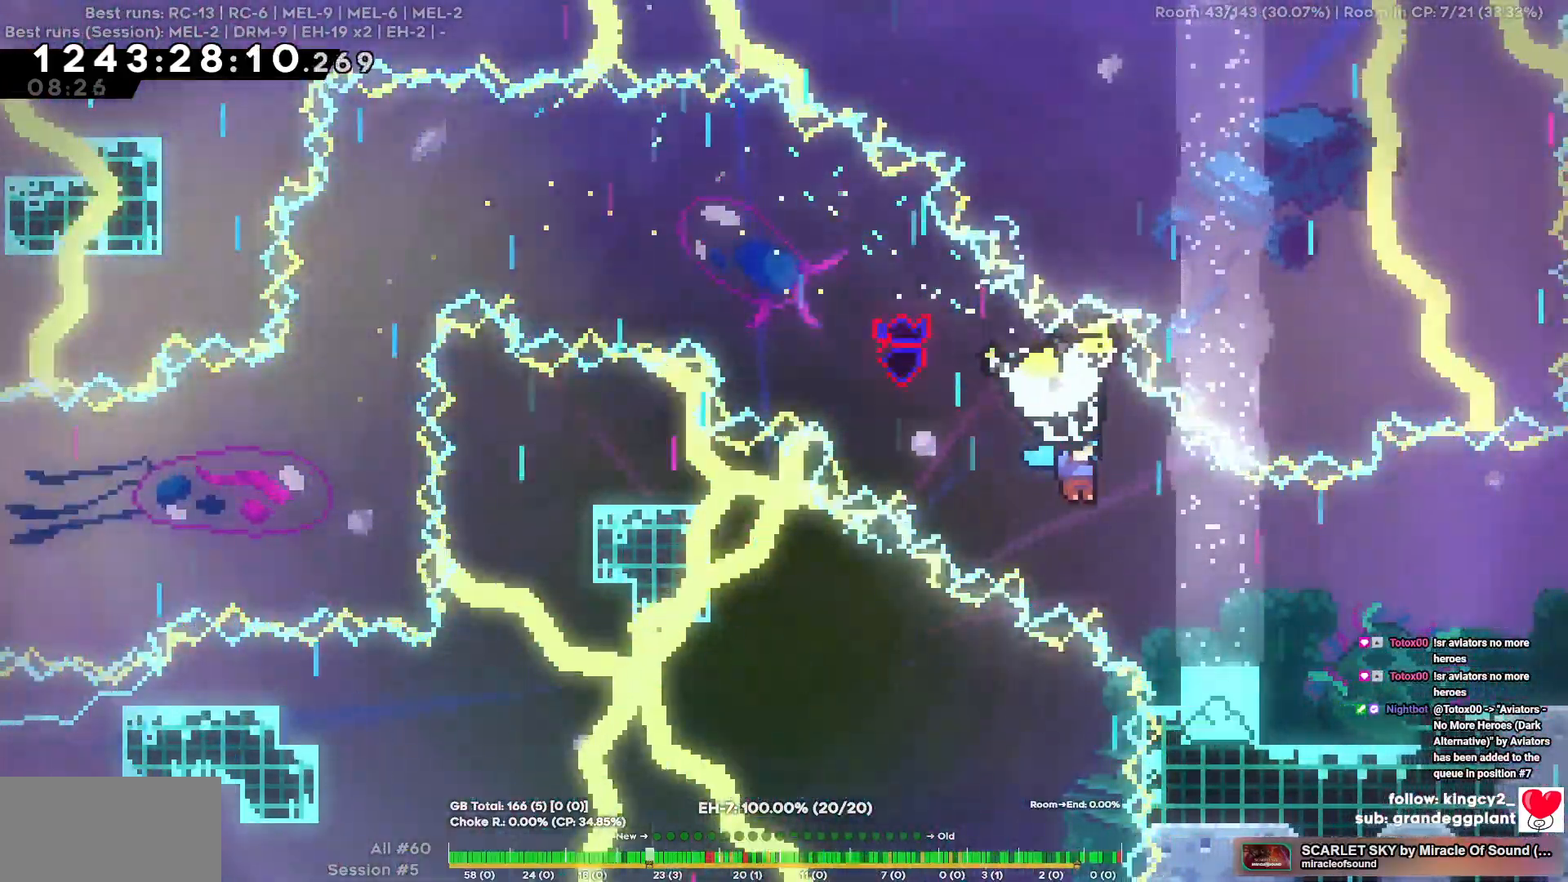
{"keys": ["d", "s"], "events": [[250, "d", "up"], [250, "s", "down"], [350, "d", "down"]]}
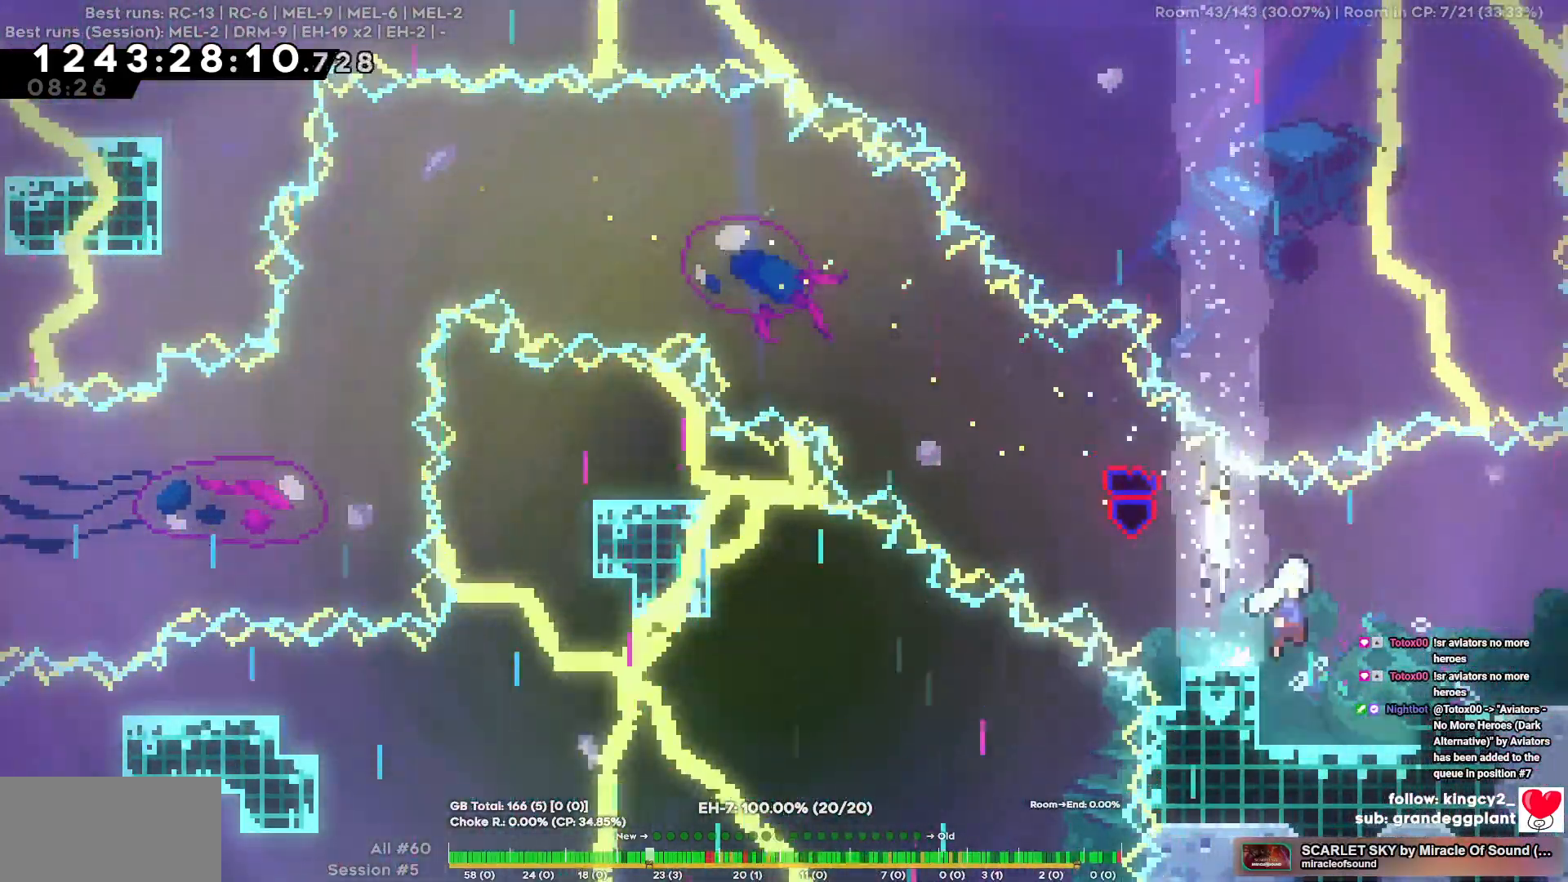
{"keys": ["d"], "events": [[84, "s", "up"]]}
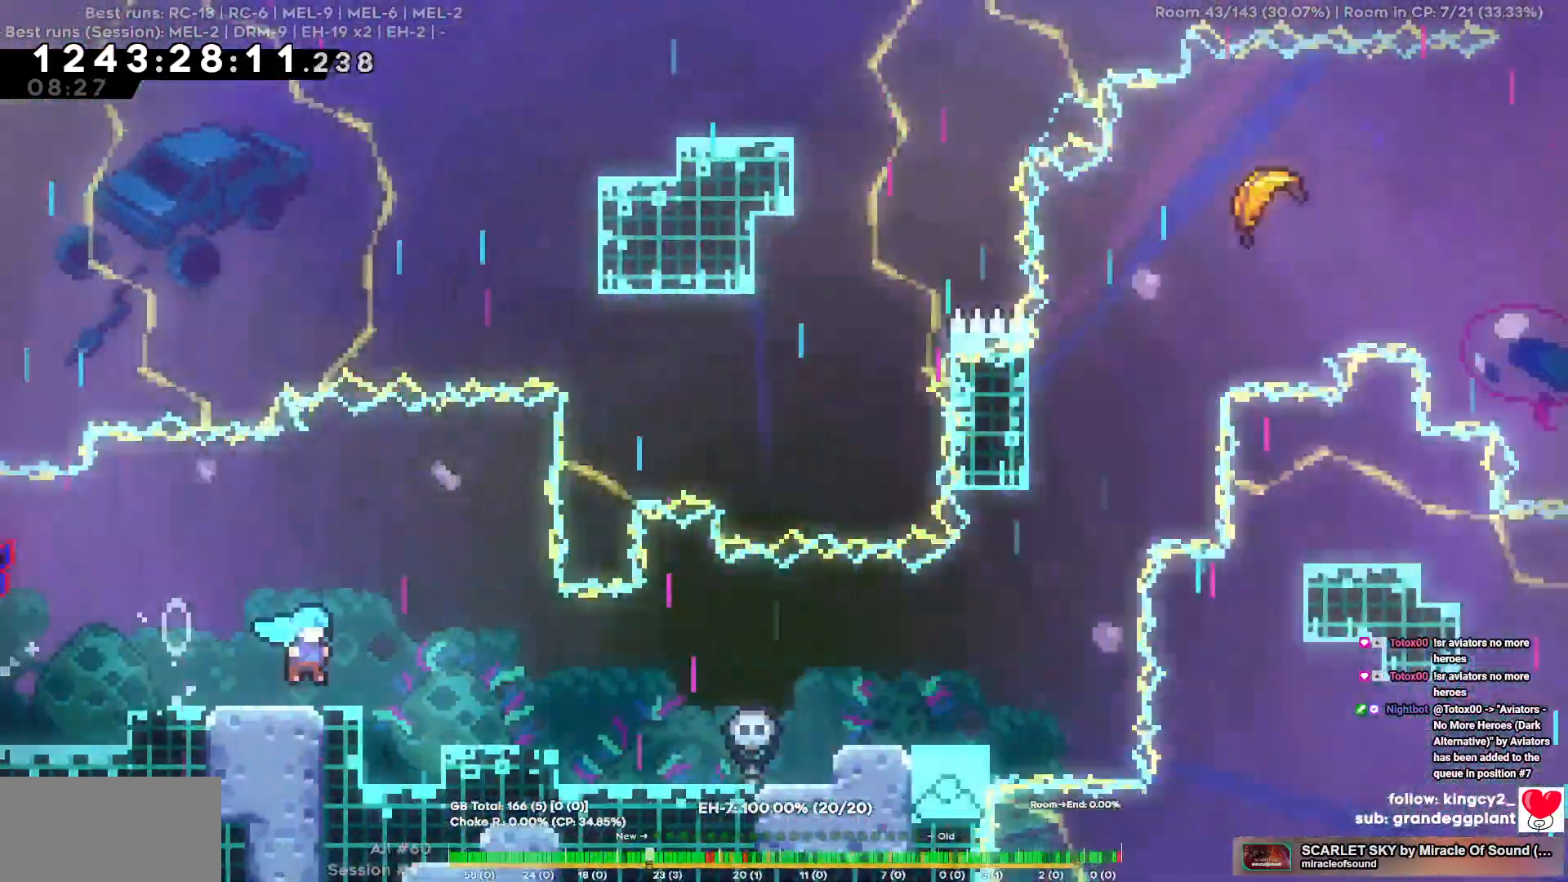
{"keys": ["d"], "events": []}